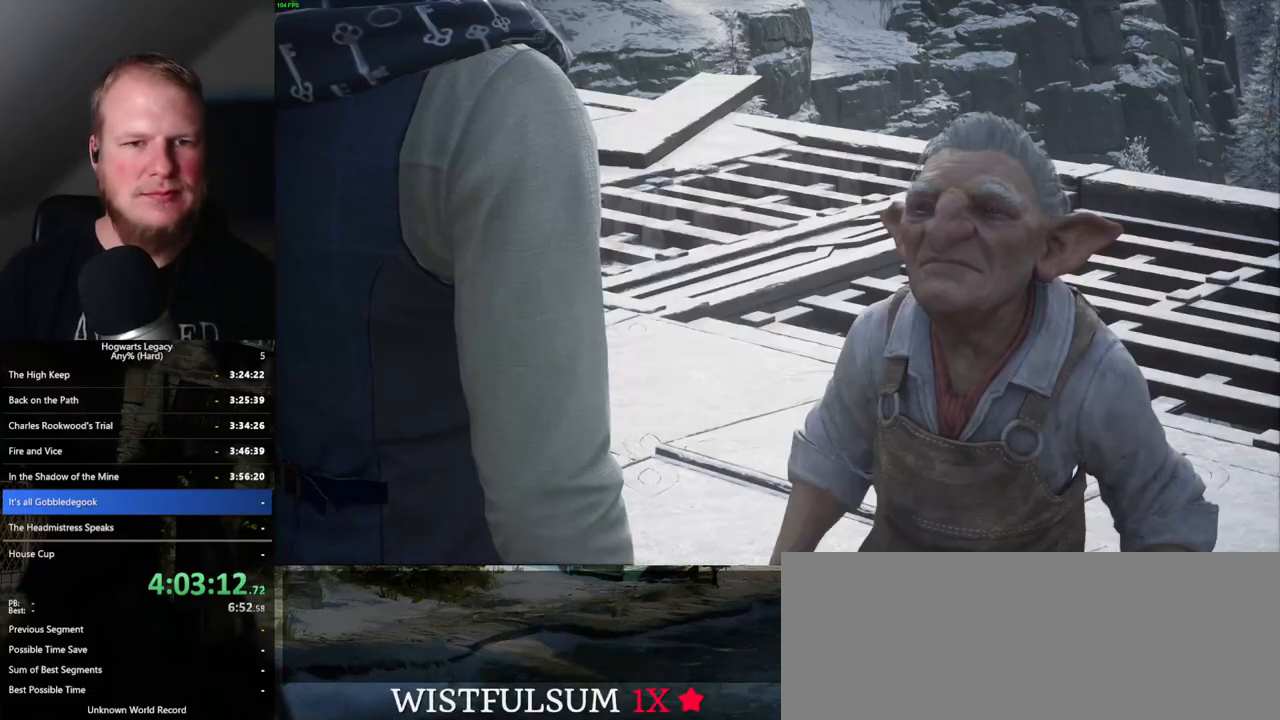
Gameplay with keyboard and mouse; each line is a JSON object with the keys and mouse buttons held at the frame after it. "events" lists presses ("down") and releases ("up") of ".", "/", "0", "1", "2", "3", "4", "5", "6", "7", "8", "9", "a", "alt_l", "alt_r", "b", "backslash", "backspace", "c", "caps_lock", "comma", "ctrl_l", "ctrl_r", "d", "e", "equals", "escape", "f", "f1", "f10", "f11", "f12", "f2", "f3", "f4", "f5", "f6", "f7", "f8", "f9", "g", "h", "i", "j", "k", "l", "lbracket", "m", "minus", "n", "o", "p", "q", "quote", "r", "rbracket", "return", "s", "semicolon", "shift_l", "shift_r", "space", "super_l", "super_r", "t", "tab", "tilde", "u", "v", "w", "x", "y", "z", "mouse_left", "mouse_wheel", "mouse_right", "mouse_mb4" and "mouse_mb5" between this image and that frame as [ms after this image, input, new state], when the widget could be followed in between. "mouse_left", "mouse_wheel", "mouse_right", "mouse_mb4", "mouse_mb5" = the "left", "wheel", "right", "mb4", "mb5" buttons of the "mouse" list. No other keys are recorded. "wheel" means that the mouse wheel is clicked or scrolled. Mouse movement is not recorded.
{"keys": [], "mouse": ["wheel"], "events": [[17, "mouse_wheel", "up"], [17, "q", "up"], [34, "mouse_wheel", "down"], [50, "mouse_wheel", "up"], [50, "space", "up"], [67, "mouse_wheel", "down"], [84, "mouse_wheel", "up"], [100, "space", "down"], [117, "q", "down"], [184, "q", "up"], [184, "space", "up"], [217, "q", "down"], [284, "space", "down"], [367, "q", "up"], [384, "mouse_wheel", "down"], [400, "mouse_wheel", "up"], [434, "mouse_wheel", "down"], [484, "mouse_wheel", "up"], [484, "space", "up"], [500, "mouse_wheel", "down"]]}
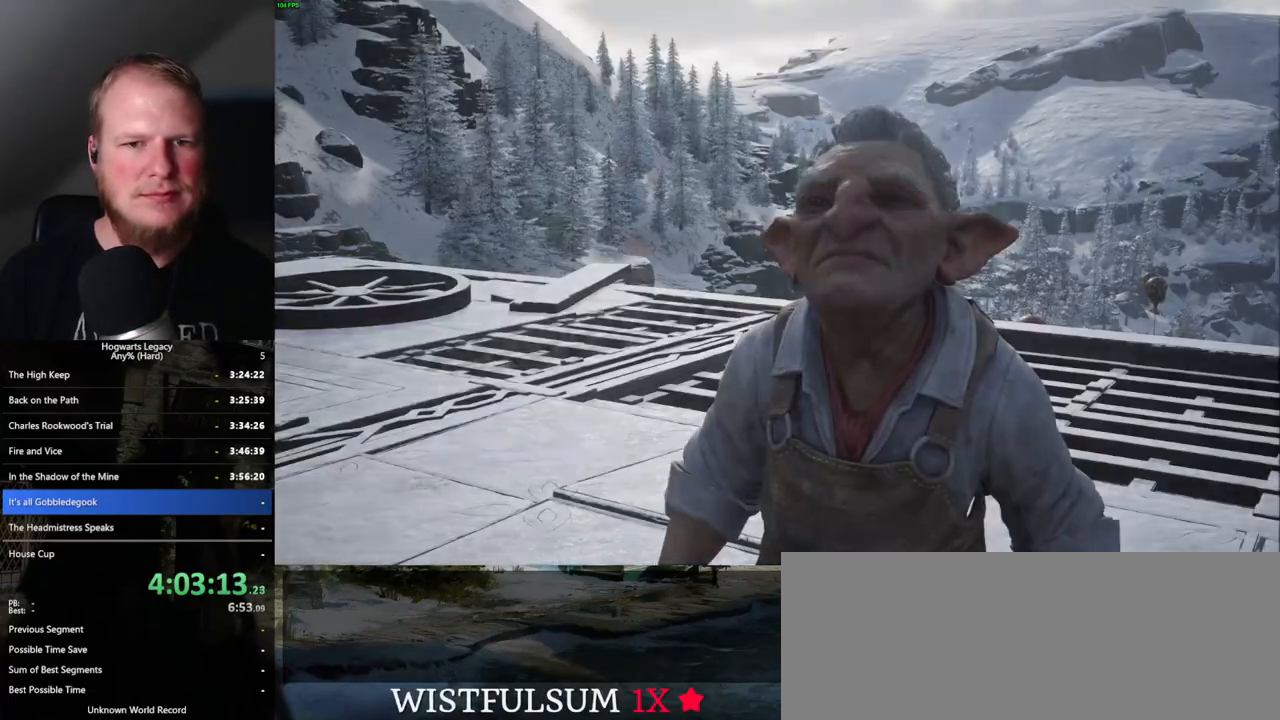
{"keys": [], "mouse": [], "events": [[17, "mouse_wheel", "up"], [67, "q", "down"], [84, "space", "down"], [134, "q", "up"], [134, "space", "up"], [234, "space", "down"], [284, "mouse_wheel", "down"], [284, "space", "up"], [384, "mouse_wheel", "up"], [384, "q", "down"], [400, "space", "down"], [450, "q", "up"], [450, "space", "up"]]}
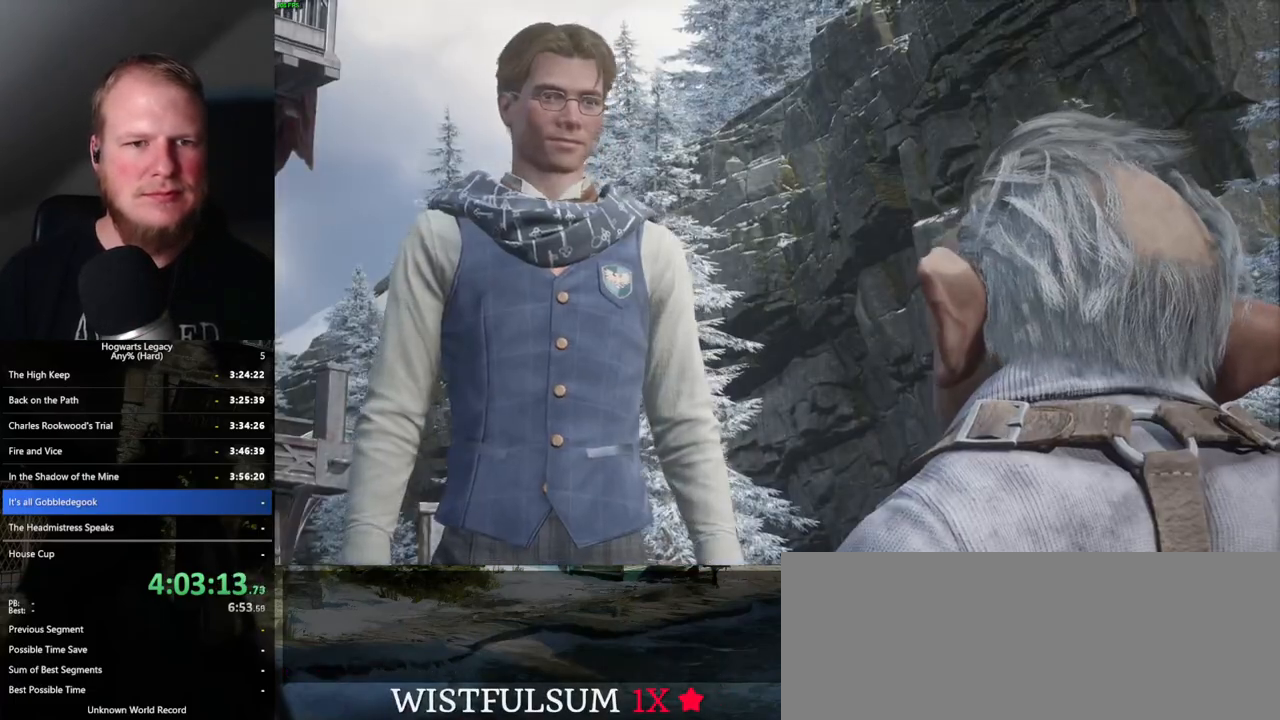
{"keys": [], "mouse": [], "events": [[50, "space", "down"], [67, "q", "down"], [100, "q", "up"], [134, "space", "up"], [200, "space", "down"], [250, "q", "down"], [267, "mouse_wheel", "down"], [284, "q", "up"], [284, "space", "up"], [350, "mouse_wheel", "up"], [367, "q", "down"], [384, "space", "down"], [400, "mouse_wheel", "down"], [434, "mouse_wheel", "up"], [434, "q", "up"], [467, "space", "up"]]}
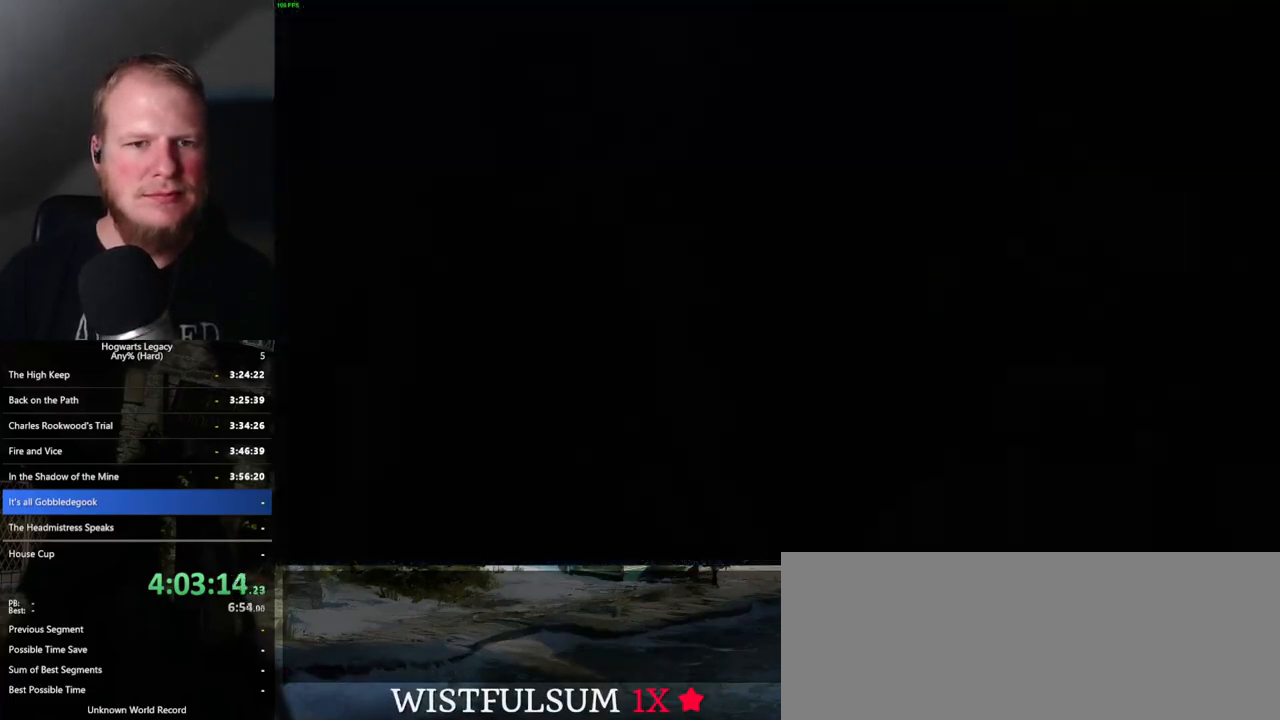
{"keys": [], "mouse": [], "events": [[17, "space", "down"], [84, "space", "up"]]}
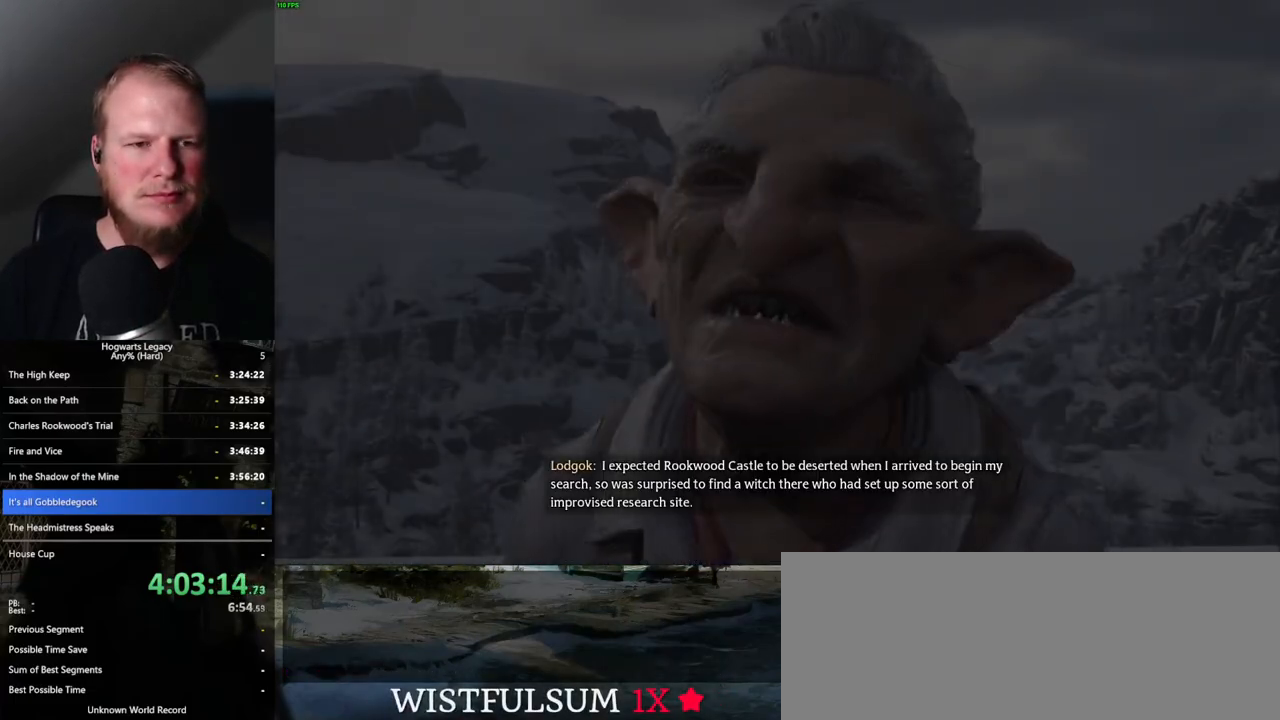
{"keys": [], "mouse": [], "events": [[250, "tab", "down"], [500, "tab", "up"]]}
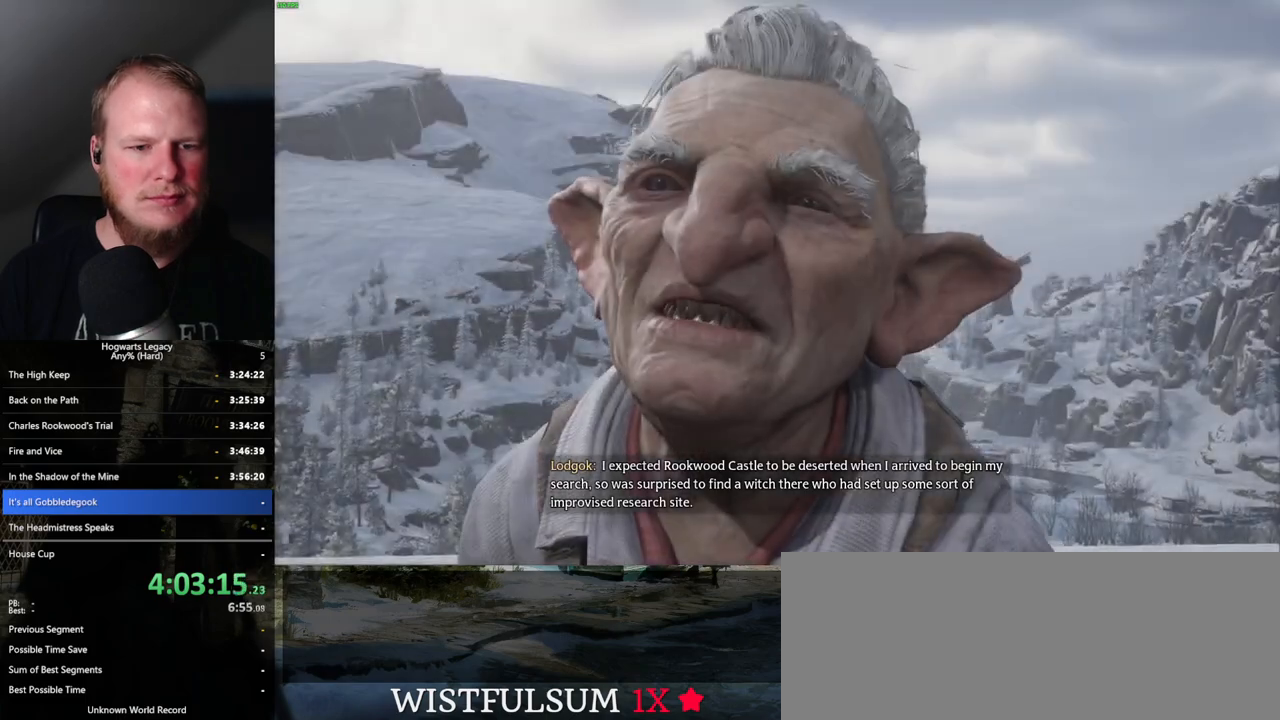
{"keys": ["q"], "mouse": [], "events": [[217, "q", "down"]]}
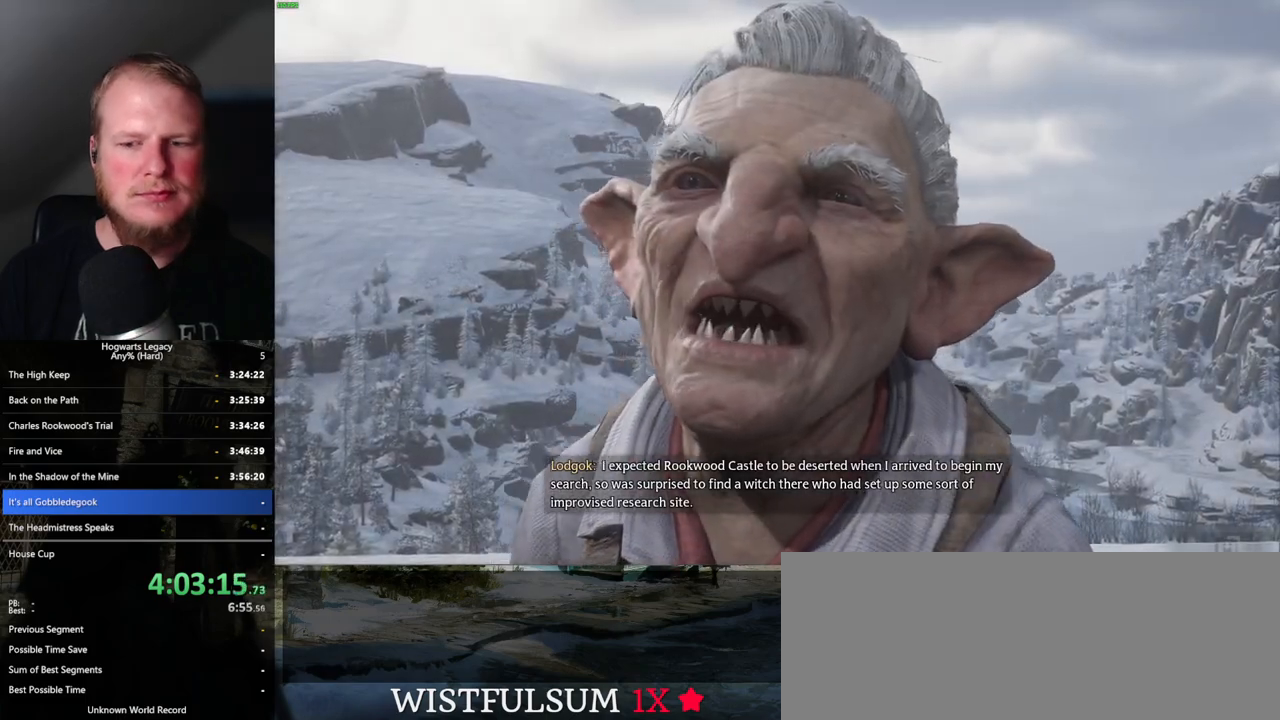
{"keys": ["q"], "mouse": [], "events": []}
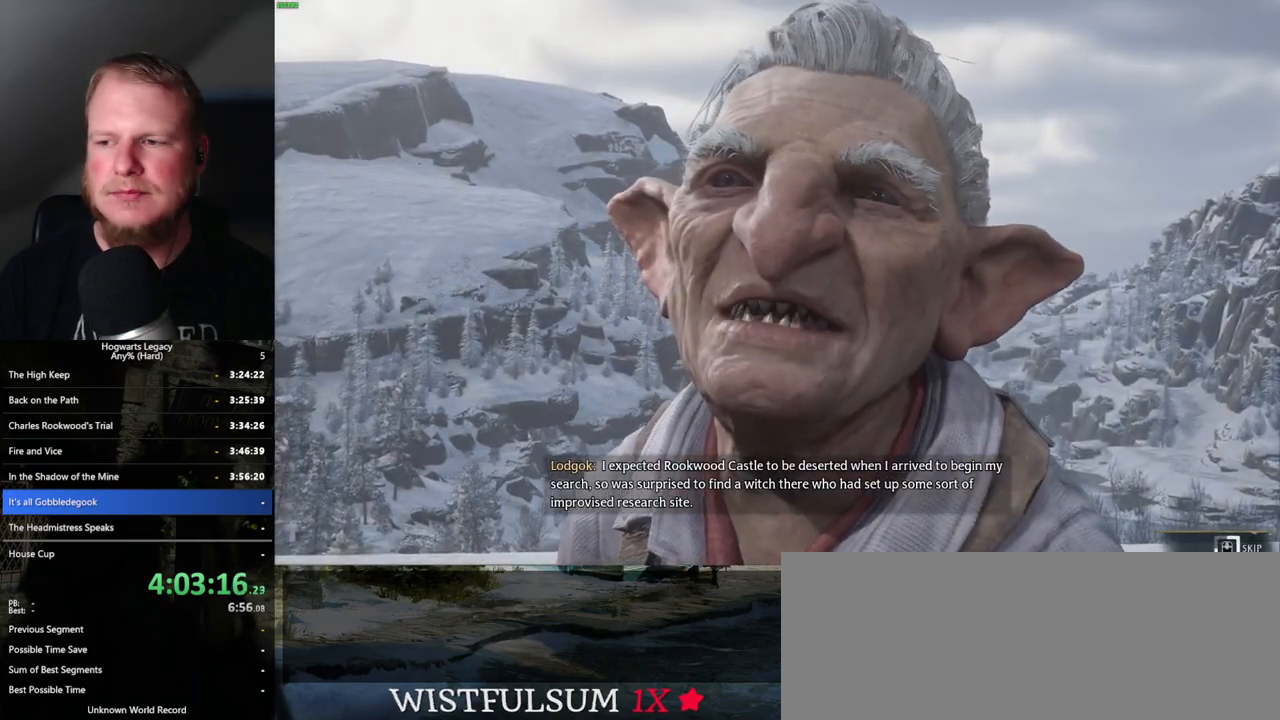
{"keys": ["q"], "mouse": [], "events": []}
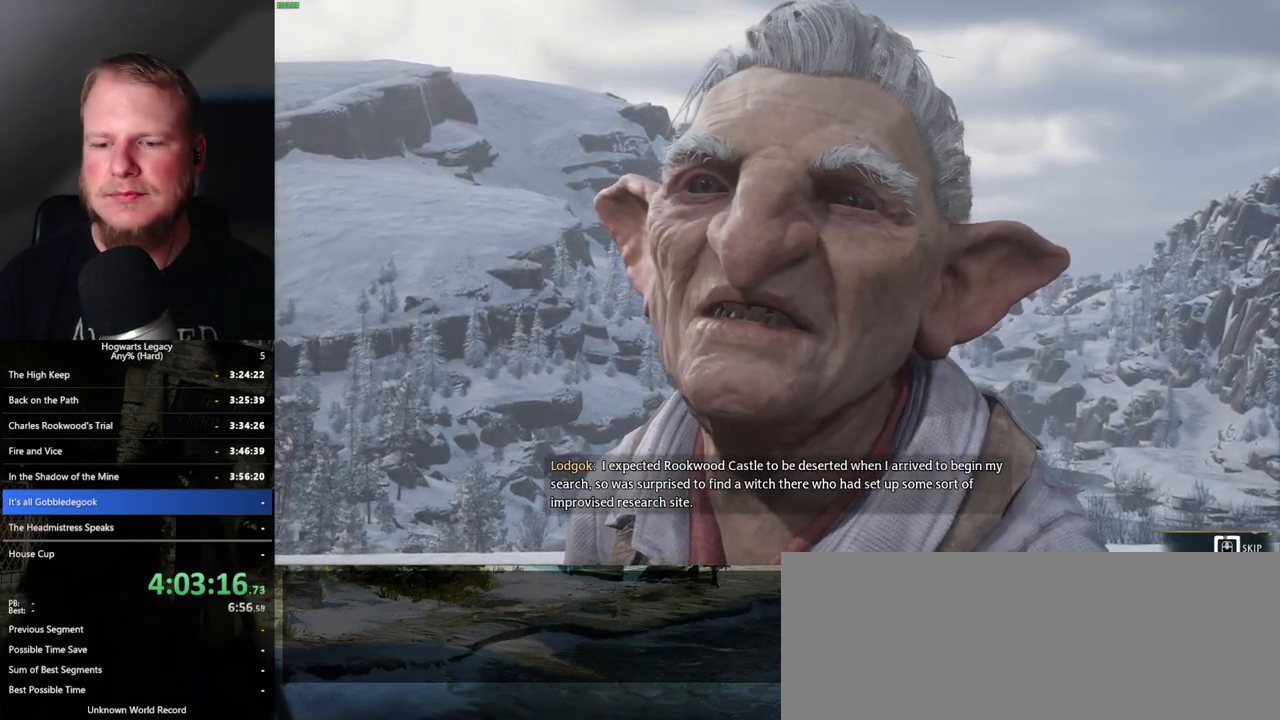
{"keys": ["q"], "mouse": [], "events": []}
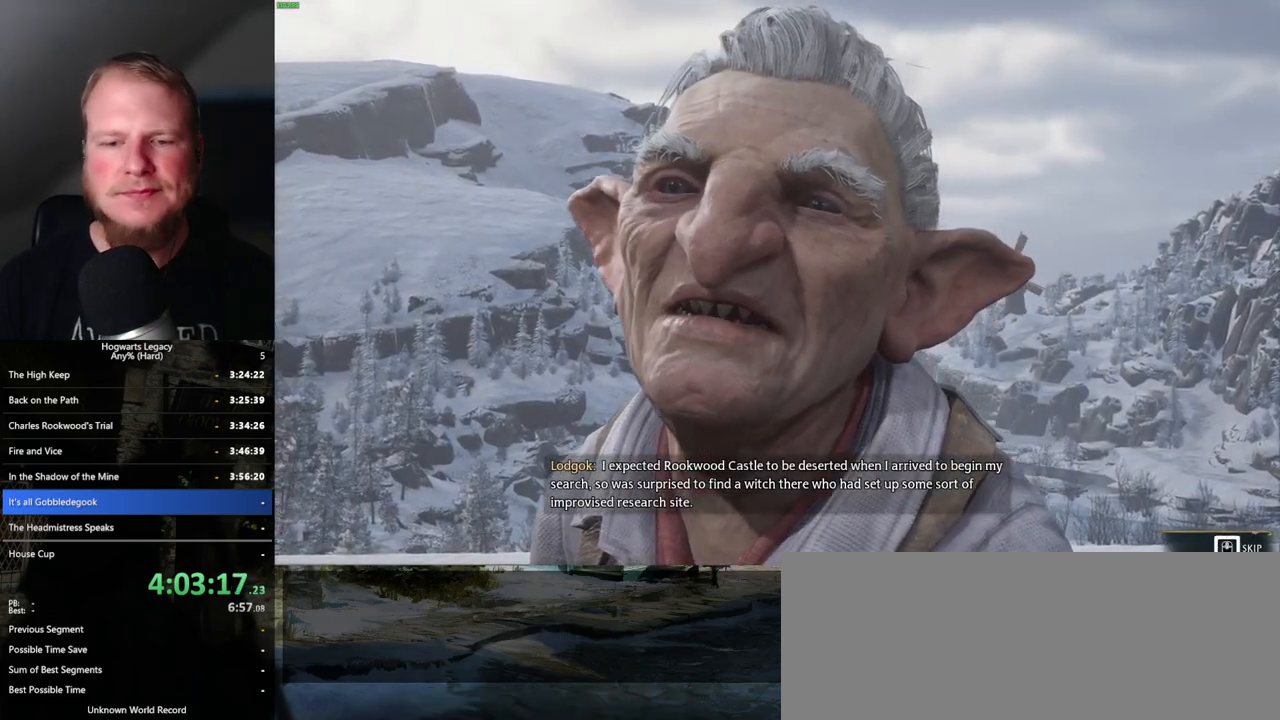
{"keys": [], "mouse": [], "events": [[484, "q", "up"]]}
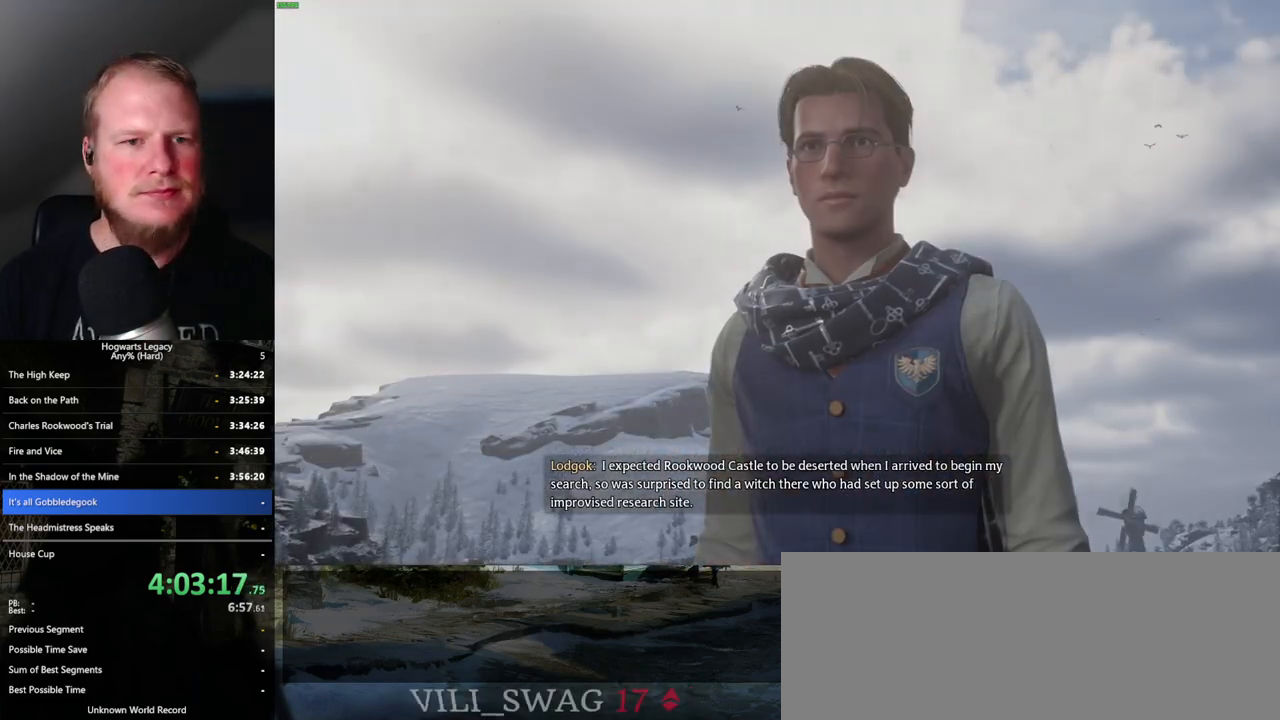
{"keys": [], "mouse": [], "events": []}
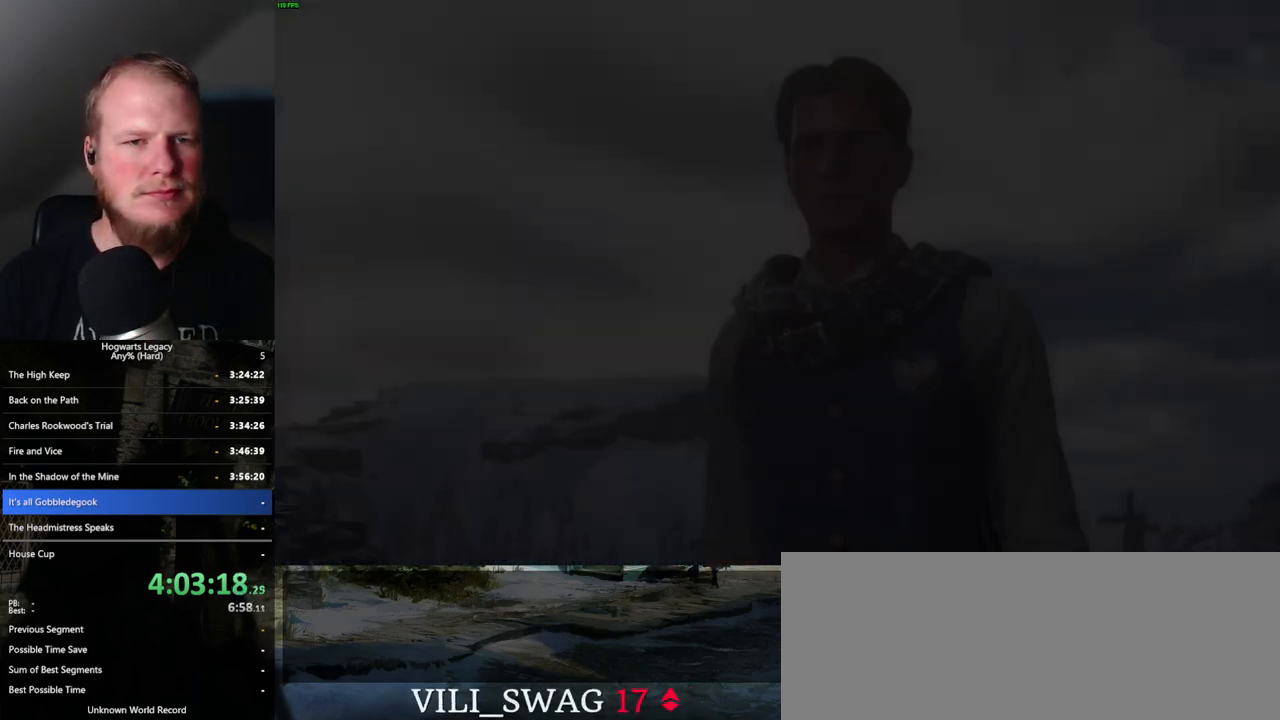
{"keys": [], "mouse": [], "events": []}
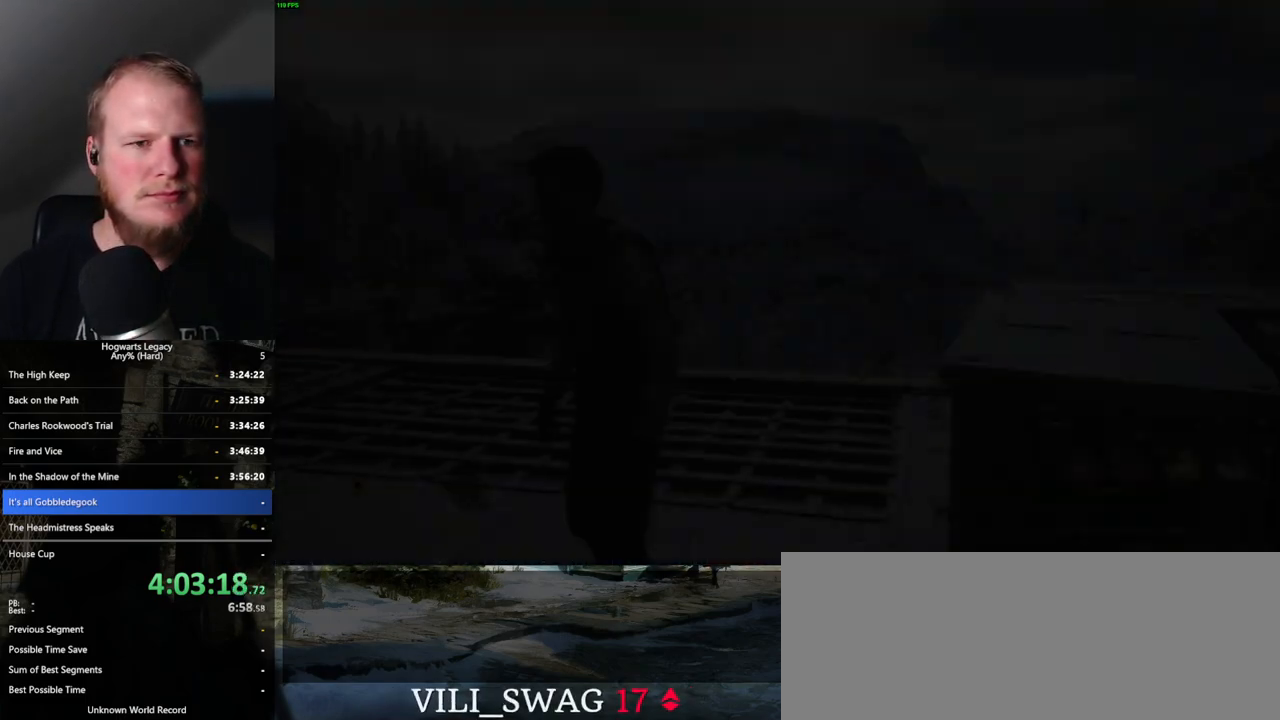
{"keys": [], "mouse": [], "events": []}
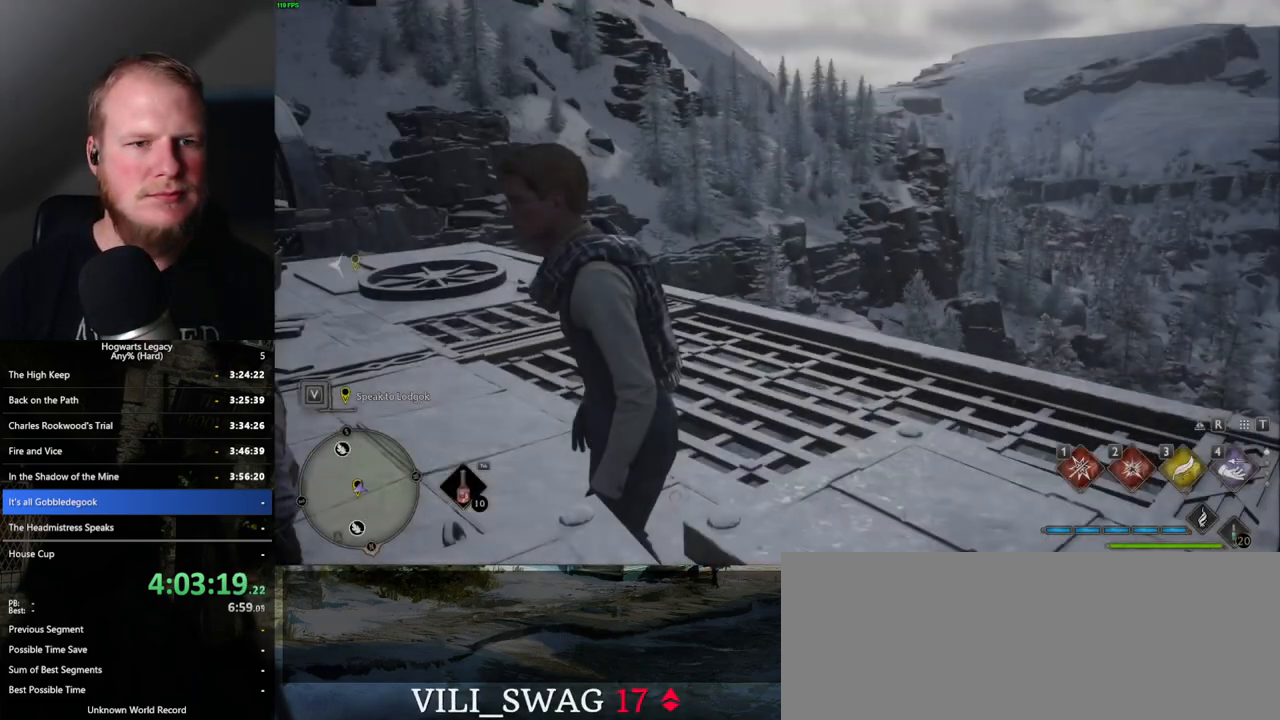
{"keys": [], "mouse": [], "events": [[84, "w", "down"], [500, "w", "up"]]}
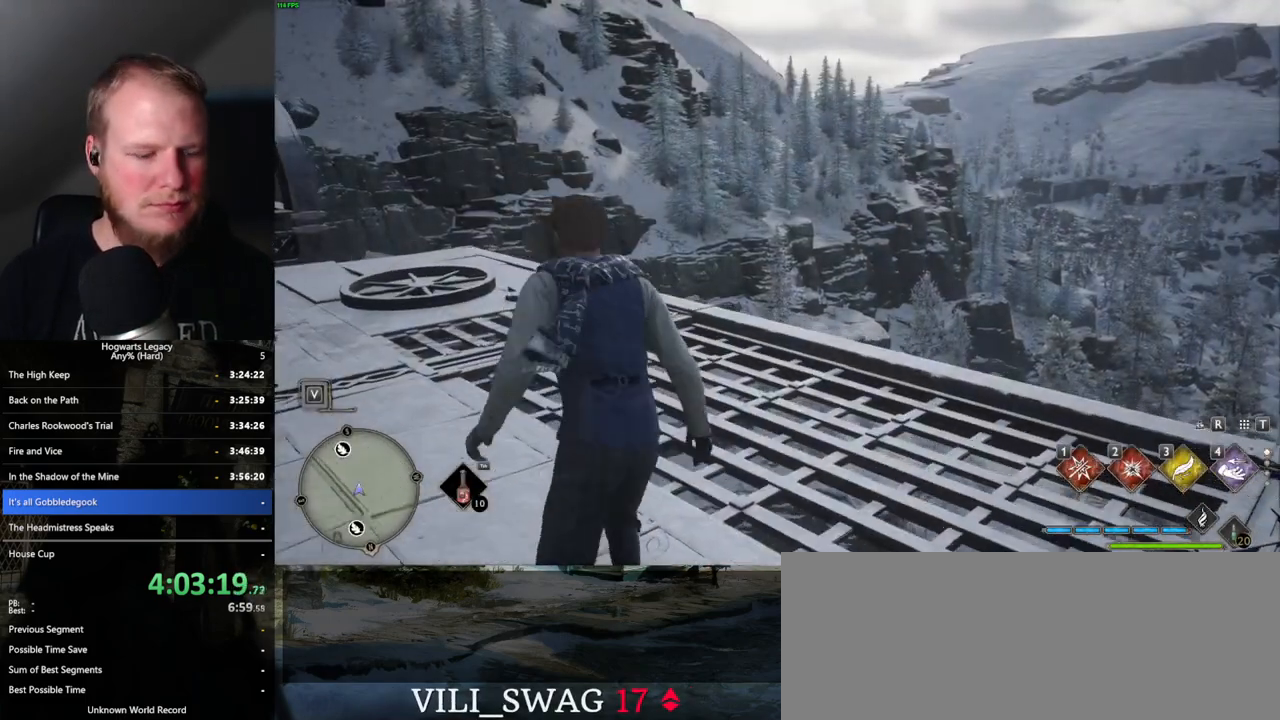
{"keys": [], "mouse": [], "events": []}
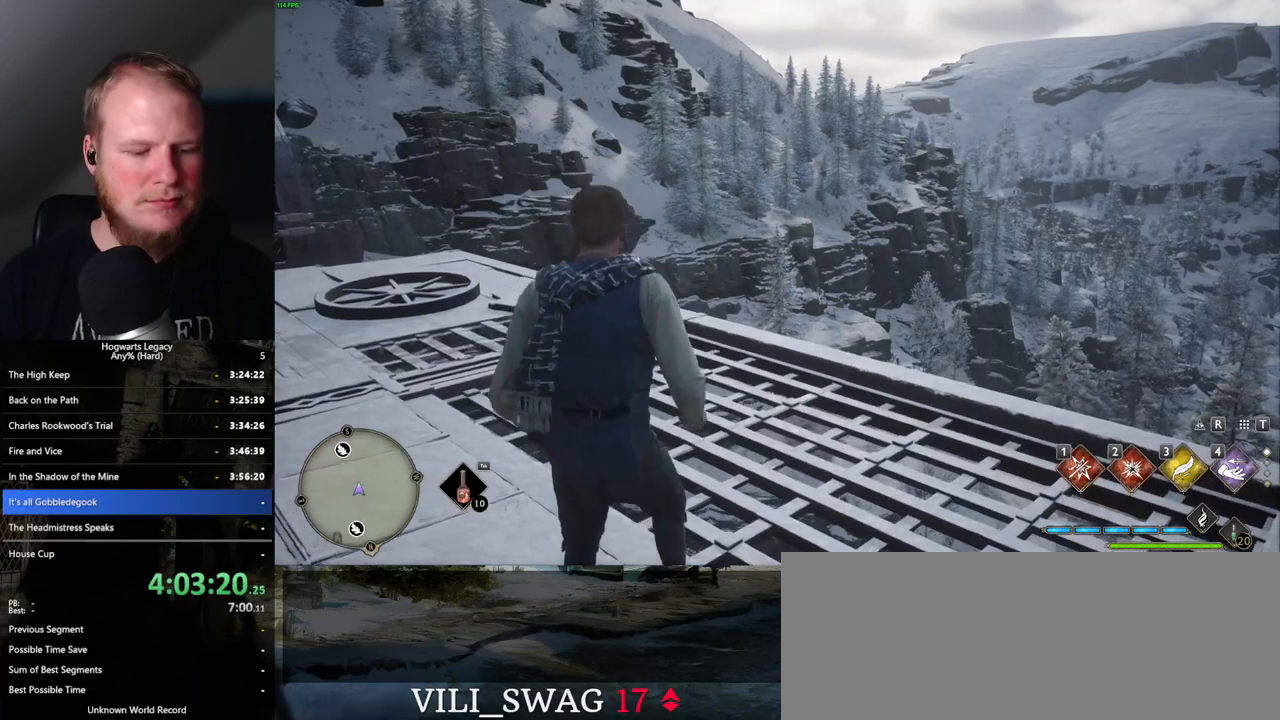
{"keys": ["p"], "mouse": [], "events": [[400, "p", "down"]]}
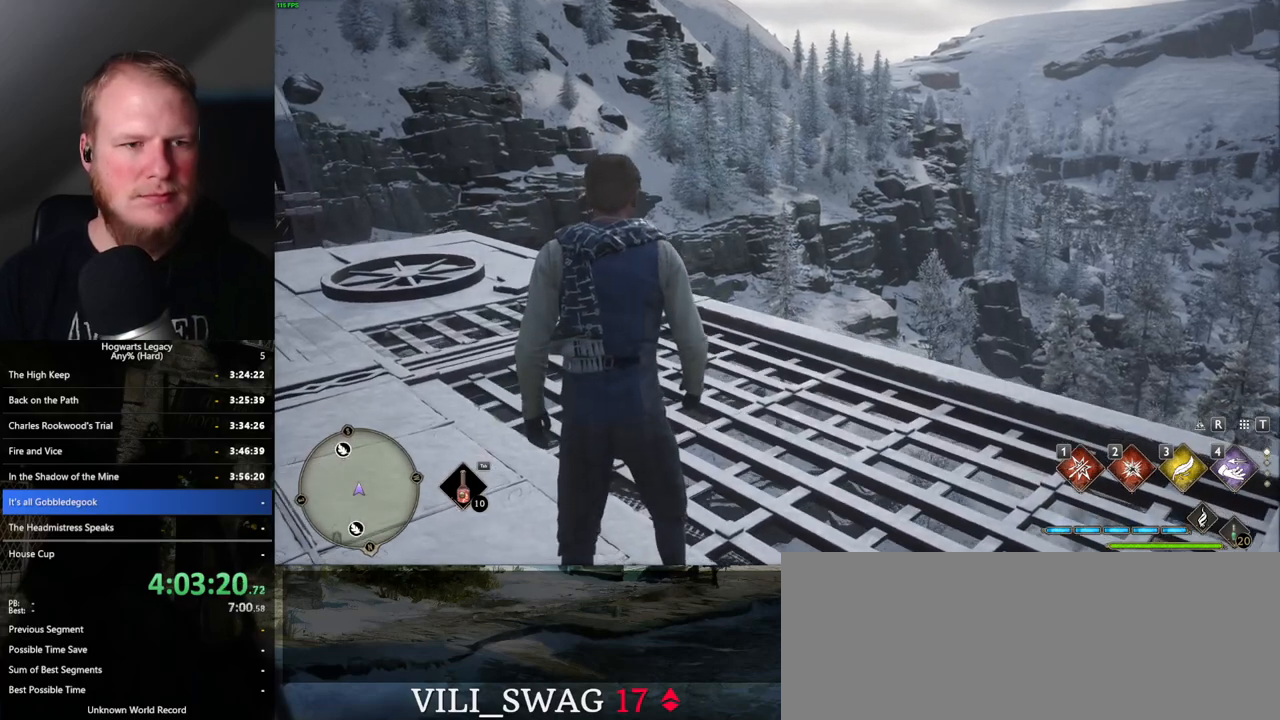
{"keys": [], "mouse": [], "events": [[17, "p", "up"]]}
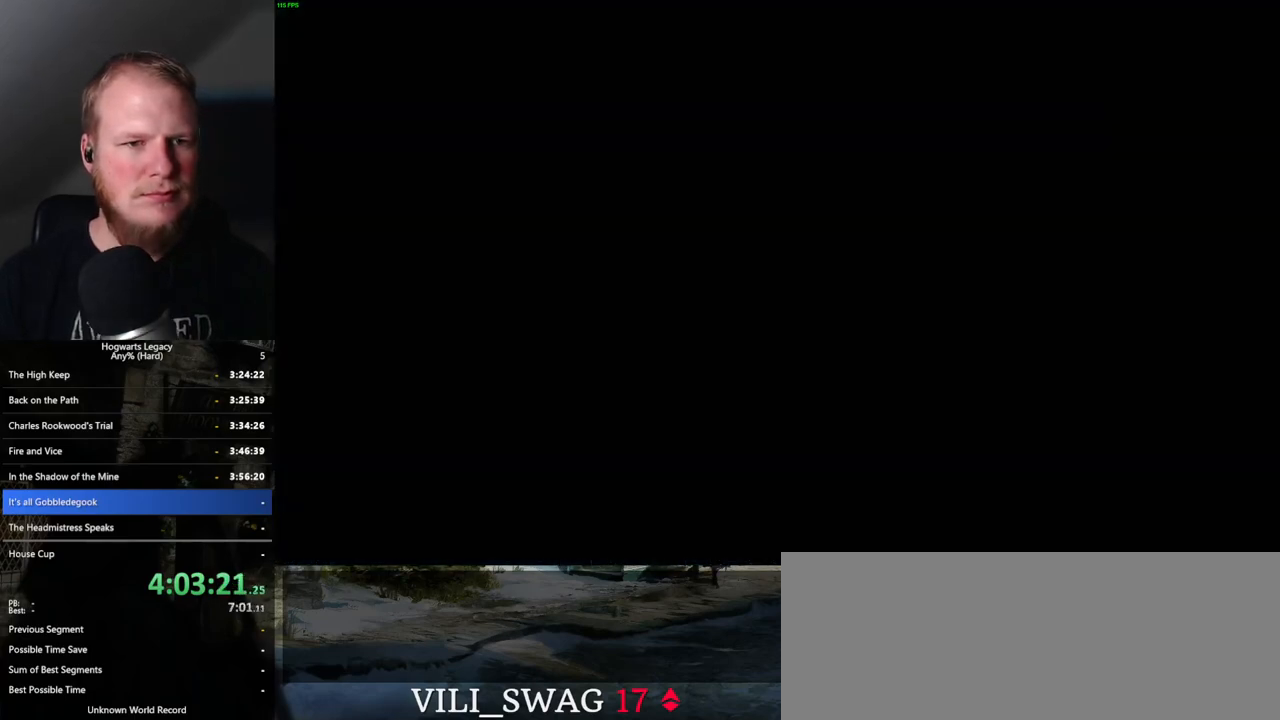
{"keys": [], "mouse": [], "events": []}
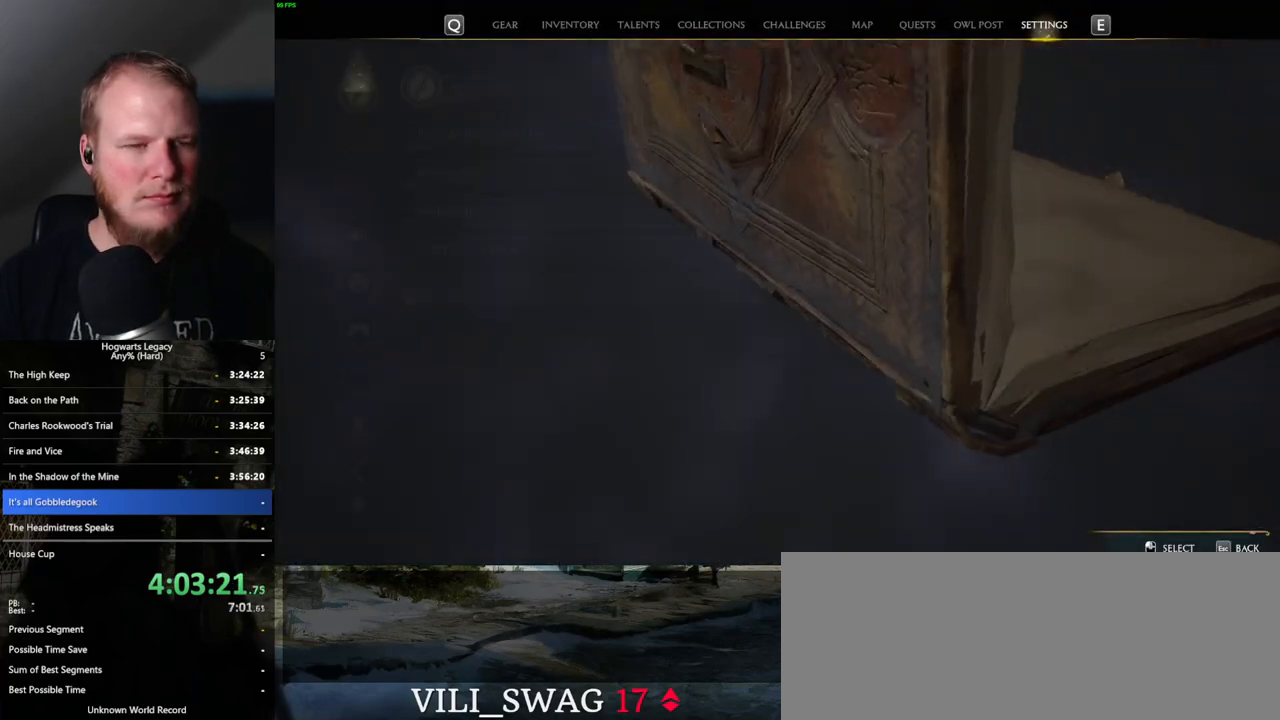
{"keys": [], "mouse": [], "events": []}
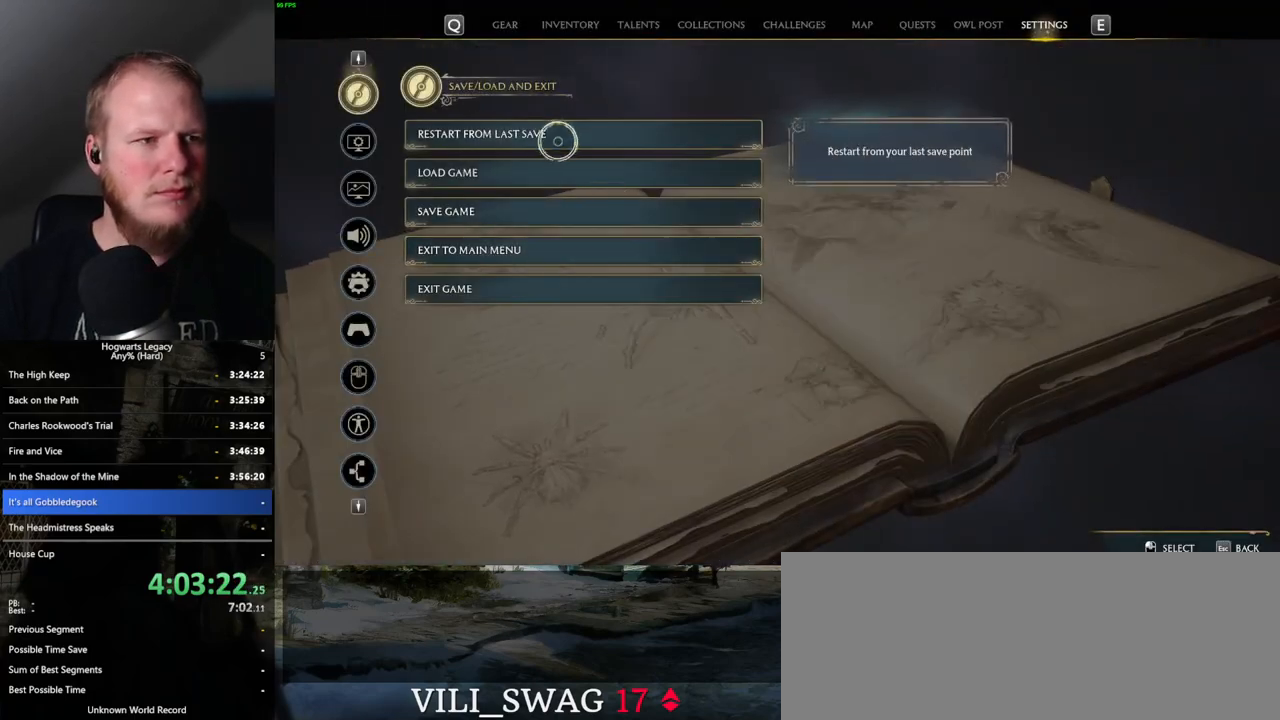
{"keys": [], "mouse": [], "events": [[67, "mouse_left", "down"], [184, "mouse_left", "up"], [400, "space", "down"], [500, "space", "up"]]}
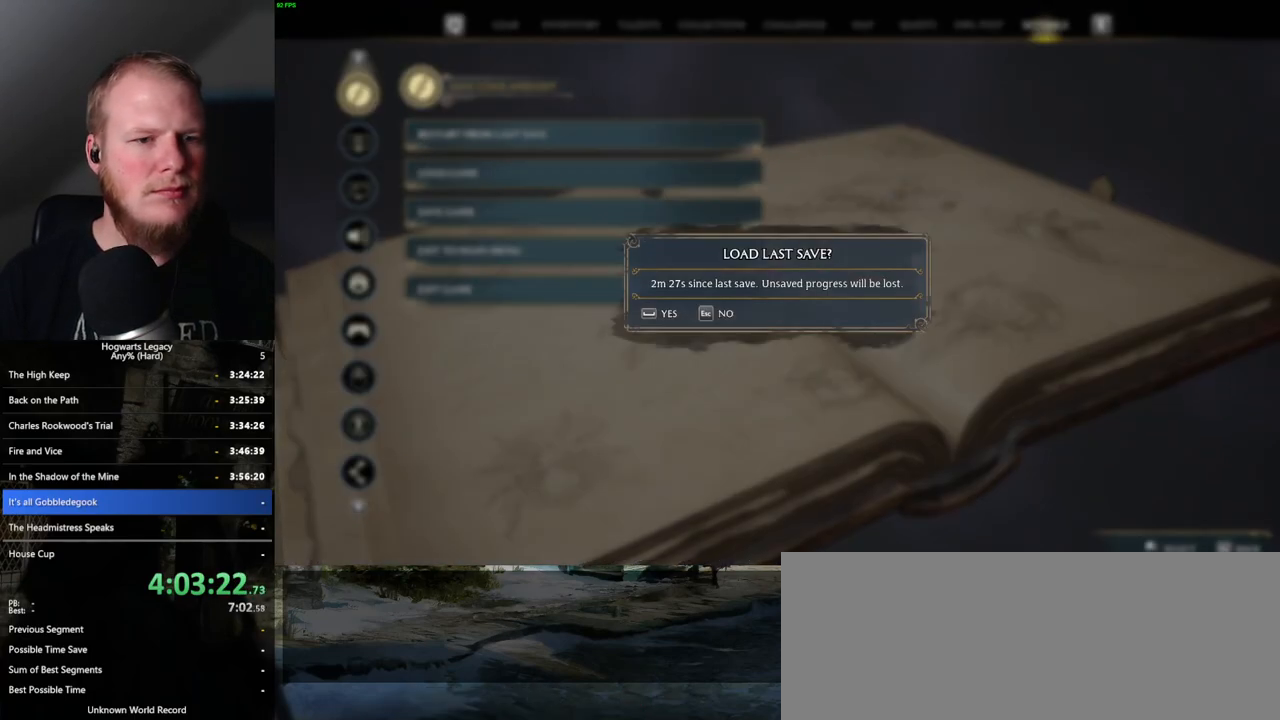
{"keys": [], "mouse": [], "events": [[84, "space", "down"], [167, "space", "up"]]}